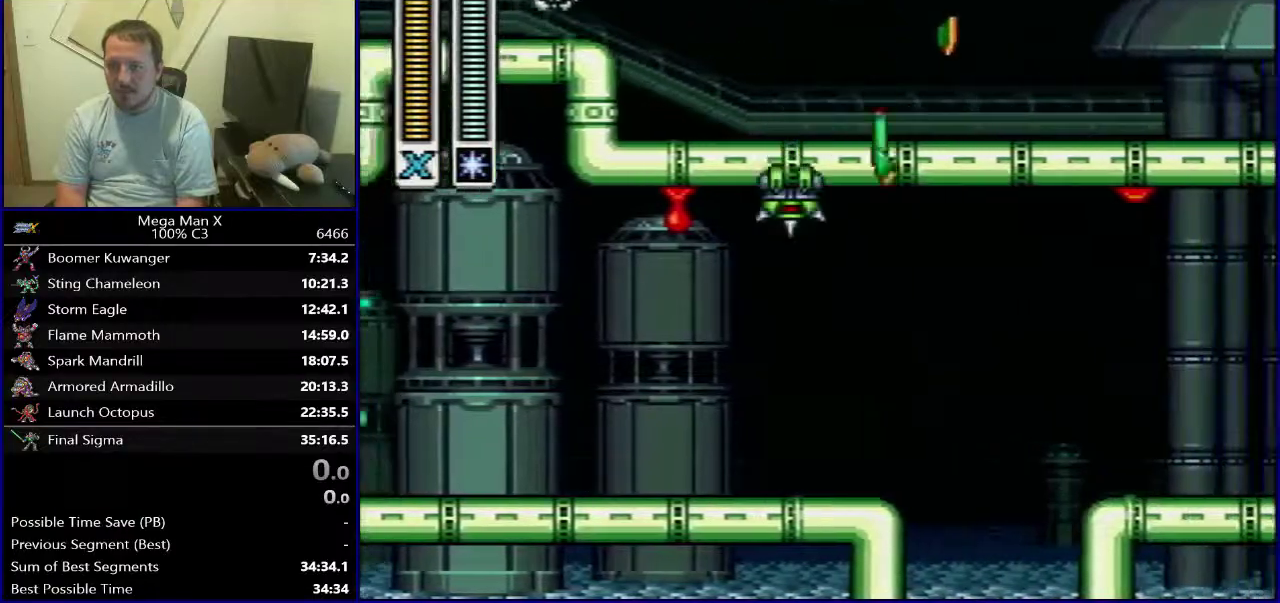
Gameplay with a controller (Nintendo layout); each line is a JSON object with the inputs held at the frame after it (dt_ms = milliseconds from this image to that frame). "events" lists button and stick changes between this image and that frame as [ms after this image, input, new state], when the widget could be followed in between. Not read: DPAD_DOWN L3 R1 R3.
{"dt_ms": 300, "buttons": ["B", "DPAD_RIGHT"], "events": [[250, "B", "down"]]}
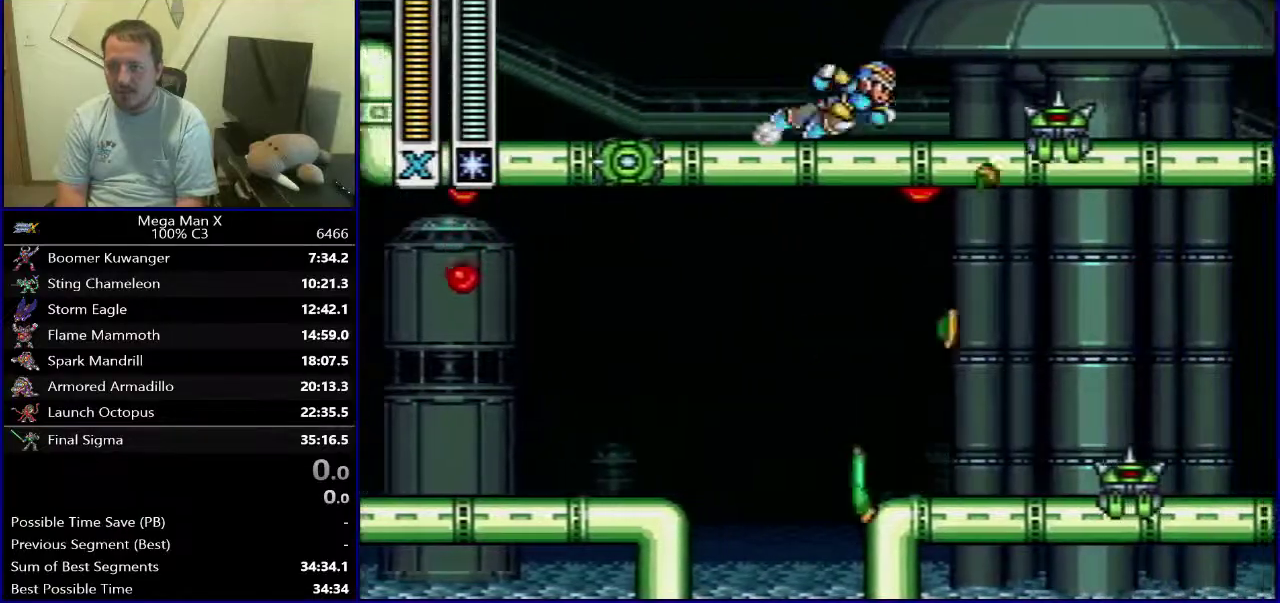
{"dt_ms": 600, "buttons": ["B", "Y", "DPAD_RIGHT"], "events": [[117, "B", "up"], [467, "B", "down"], [600, "Y", "down"]]}
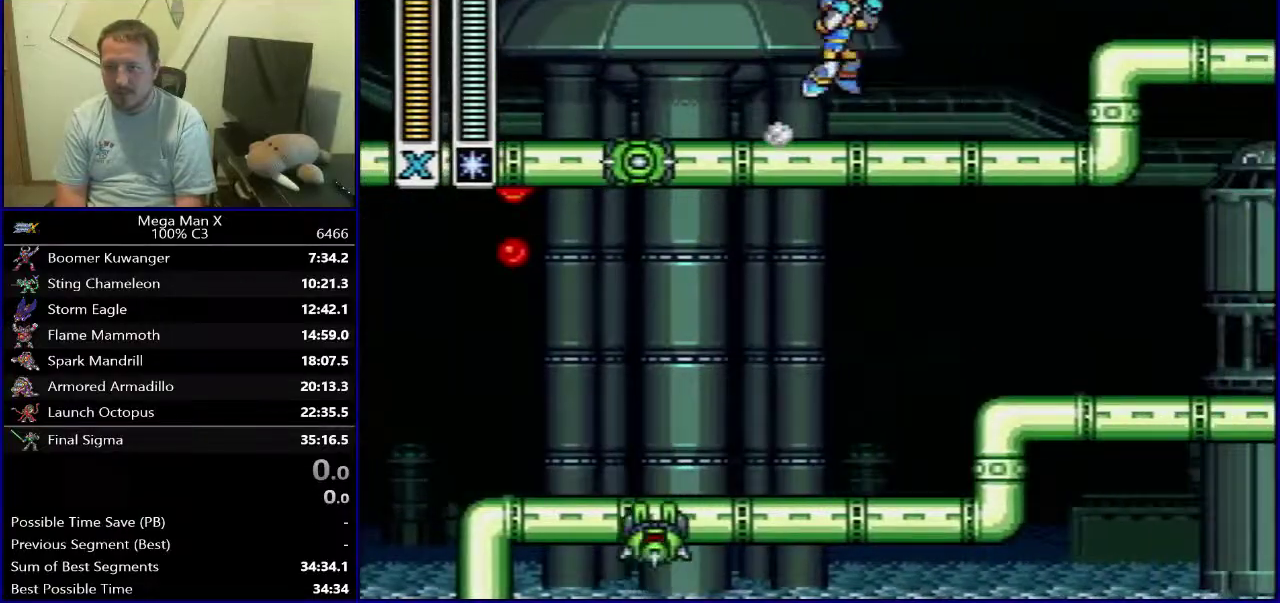
{"dt_ms": 800, "buttons": ["Y", "DPAD_RIGHT"], "events": [[267, "Y", "up"], [317, "B", "up"], [750, "Y", "down"]]}
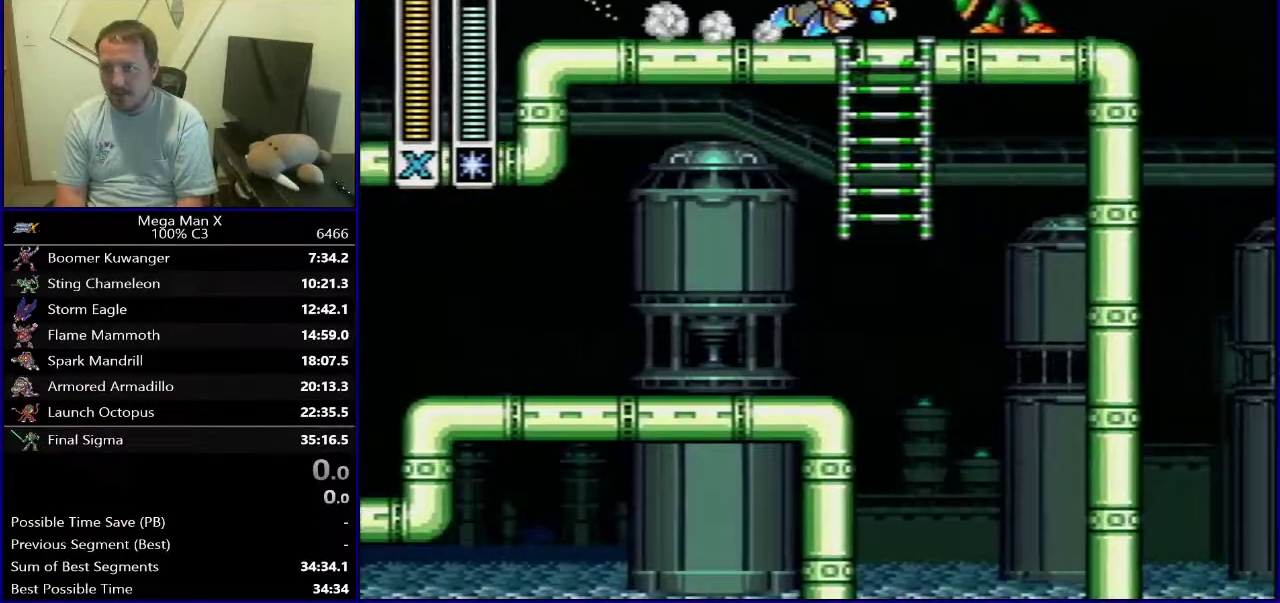
{"dt_ms": 300, "buttons": ["Y", "DPAD_RIGHT"], "events": []}
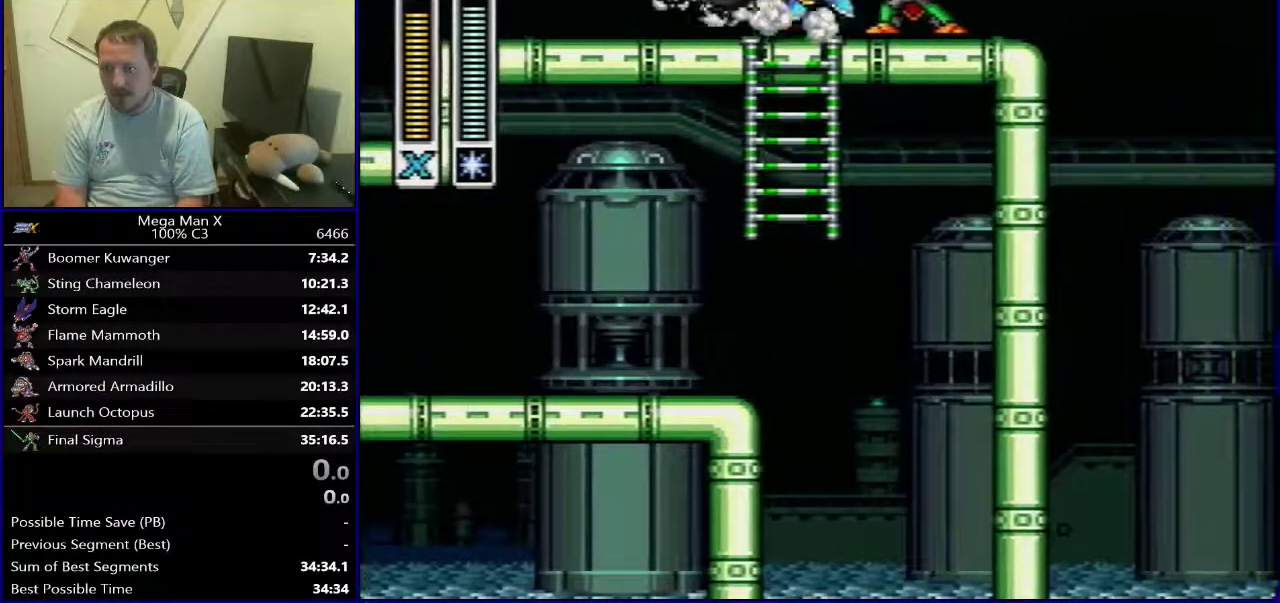
{"dt_ms": 700, "buttons": ["A", "B", "DPAD_RIGHT"], "events": [[33, "Y", "up"], [550, "B", "down"], [683, "A", "down"]]}
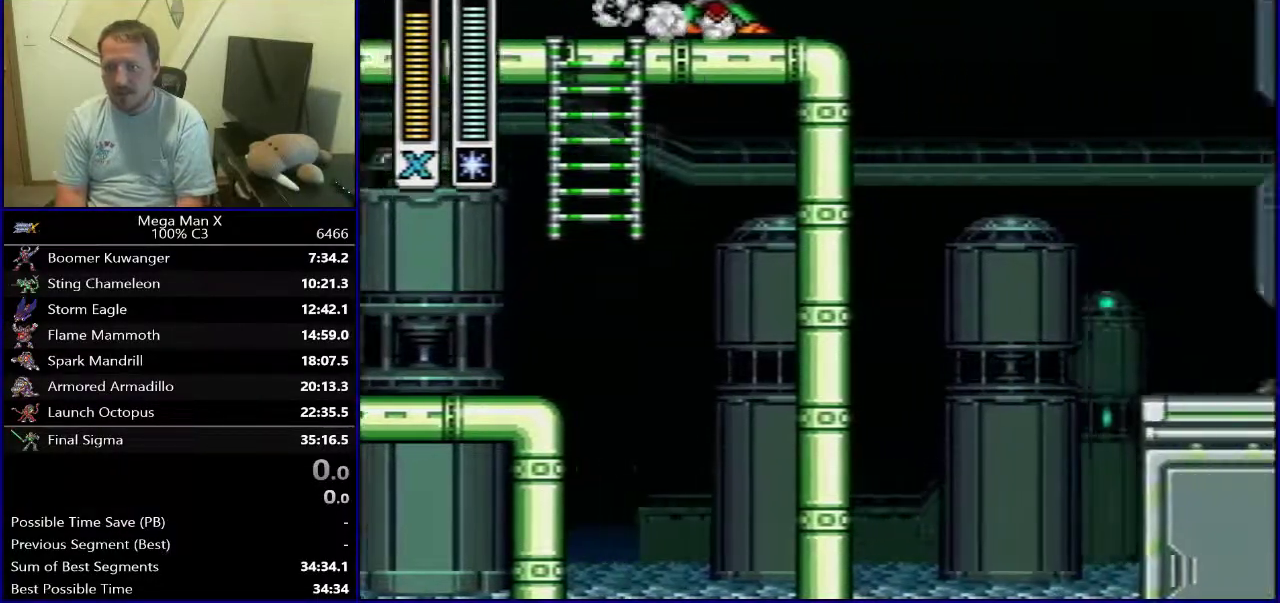
{"dt_ms": 400, "buttons": ["Y", "DPAD_RIGHT"], "events": [[83, "X", "down"], [133, "B", "up"], [183, "B", "down"], [250, "Y", "down"], [283, "A", "up"], [300, "B", "up"], [300, "X", "up"]]}
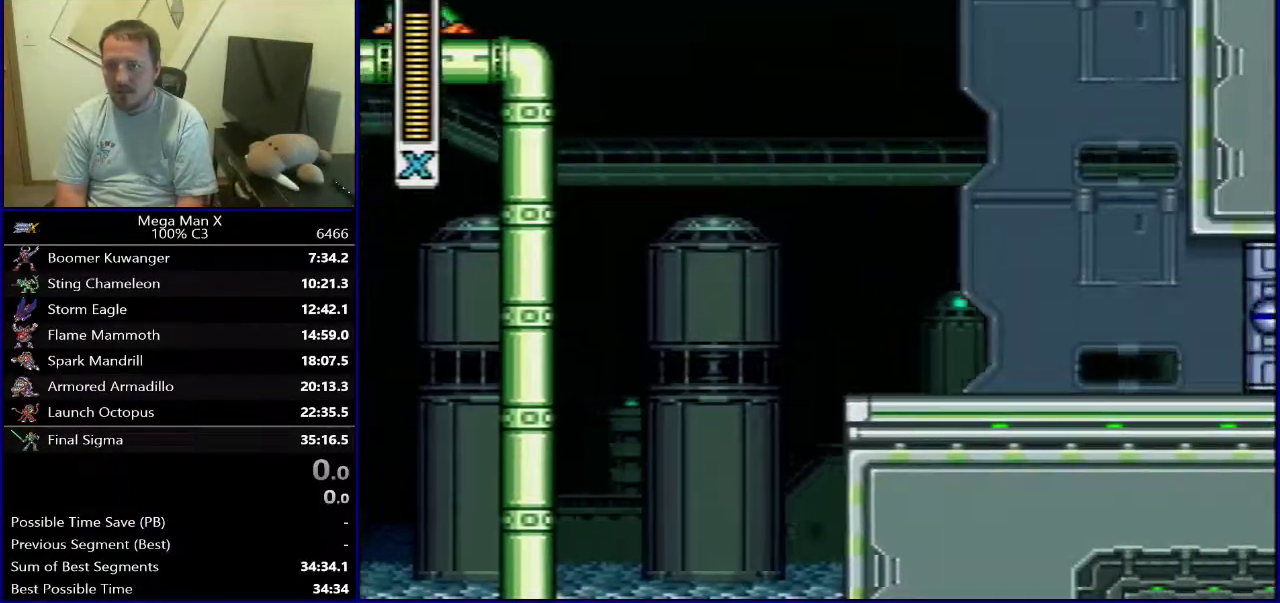
{"dt_ms": 400, "buttons": ["Y", "DPAD_RIGHT"], "events": []}
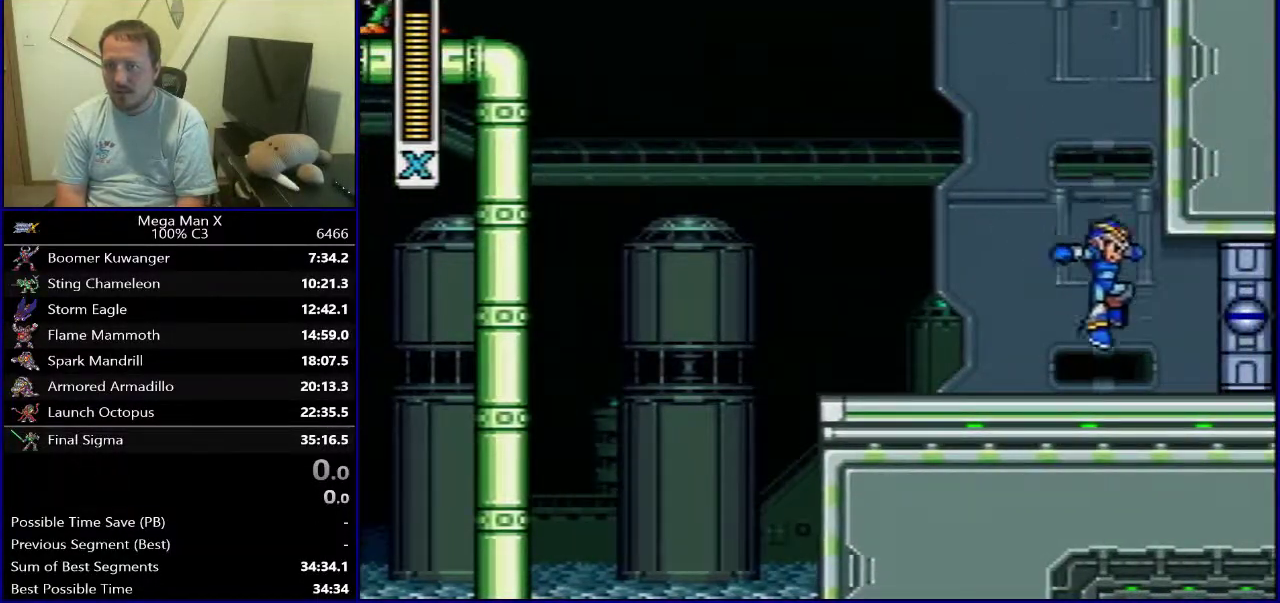
{"dt_ms": 300, "buttons": ["Y"], "events": [[267, "DPAD_RIGHT", "up"]]}
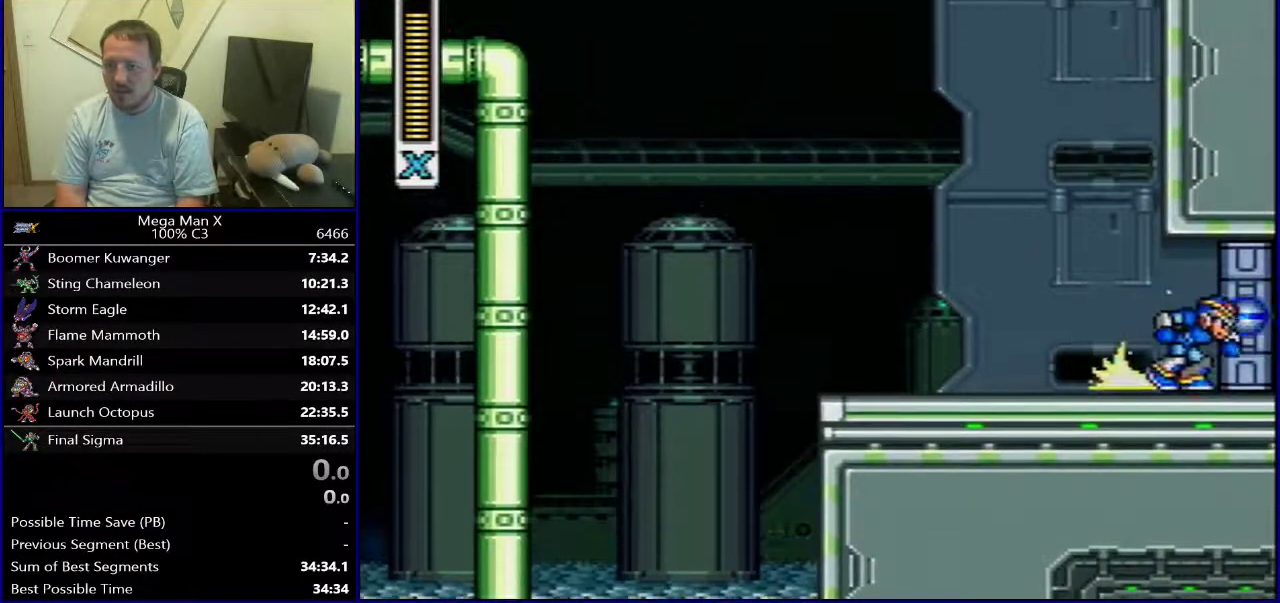
{"dt_ms": 700, "buttons": ["Y"], "events": [[50, "Y", "up"], [350, "Y", "down"]]}
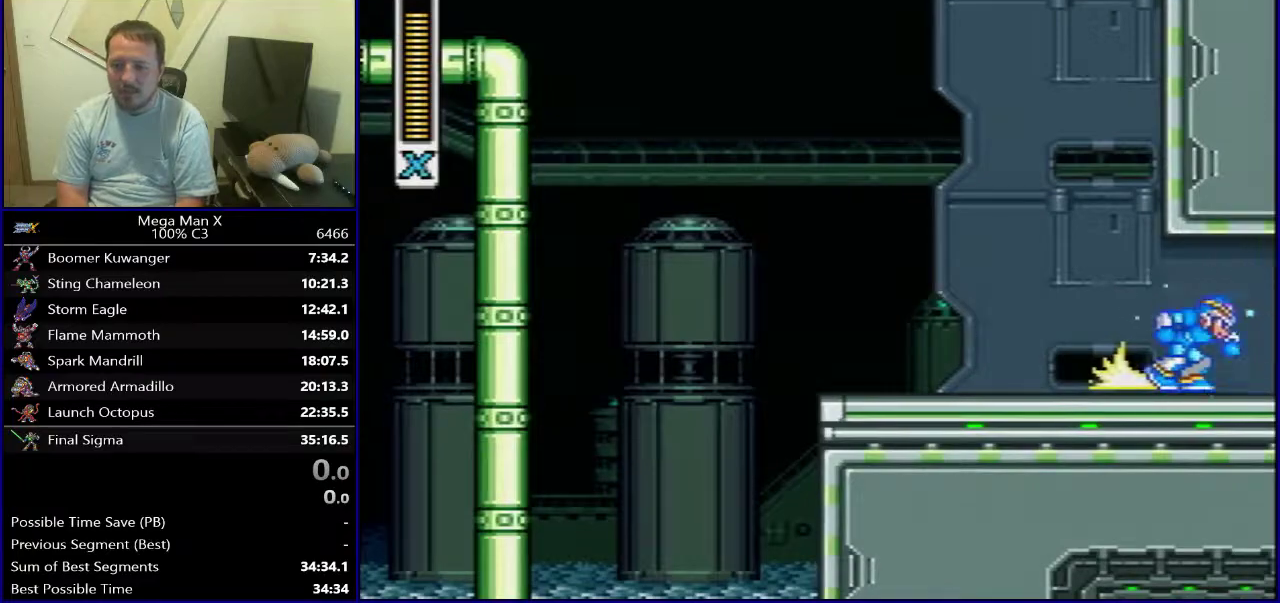
{"dt_ms": 500, "buttons": ["Y"], "events": []}
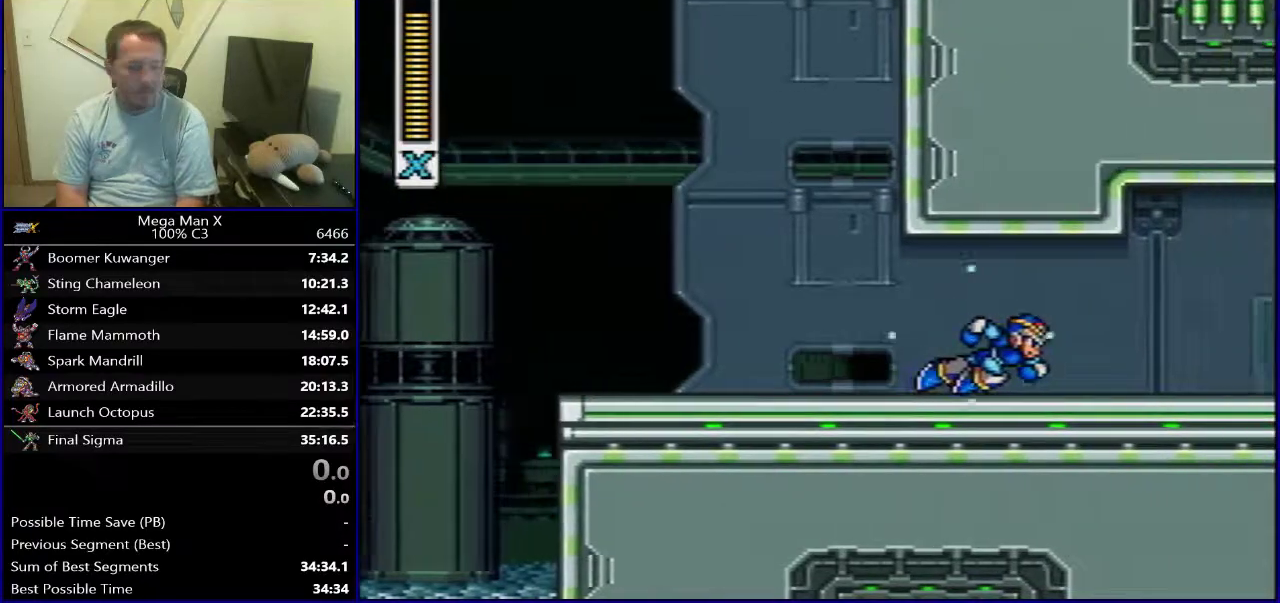
{"dt_ms": 500, "buttons": [], "events": [[467, "Y", "up"]]}
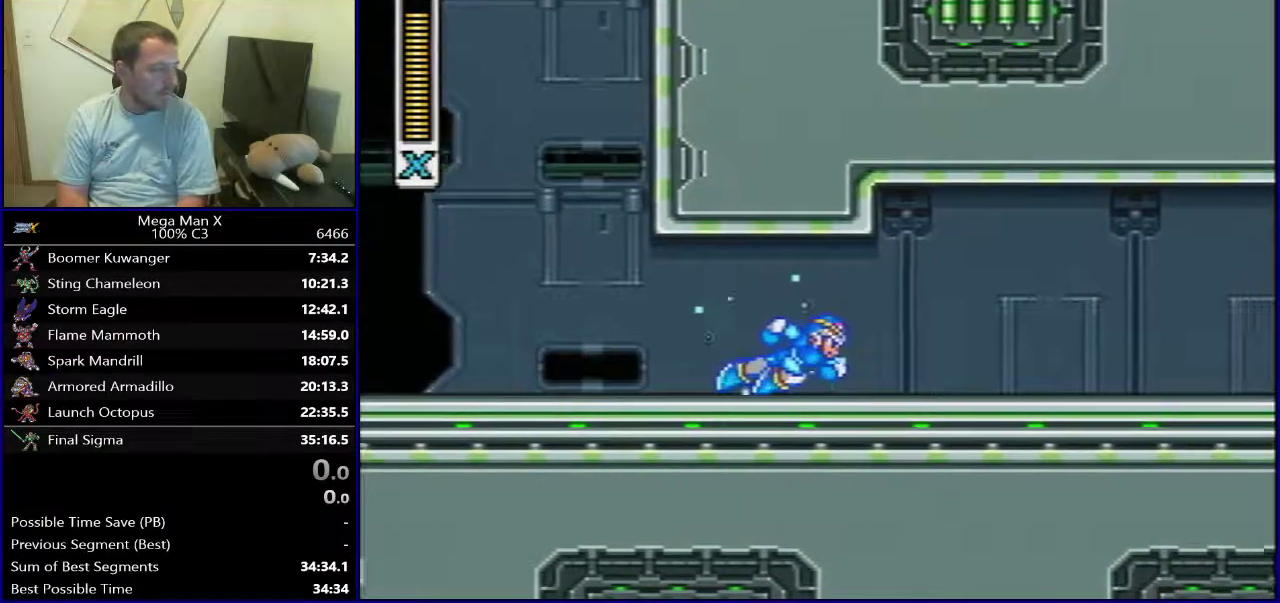
{"dt_ms": 500, "buttons": [], "events": []}
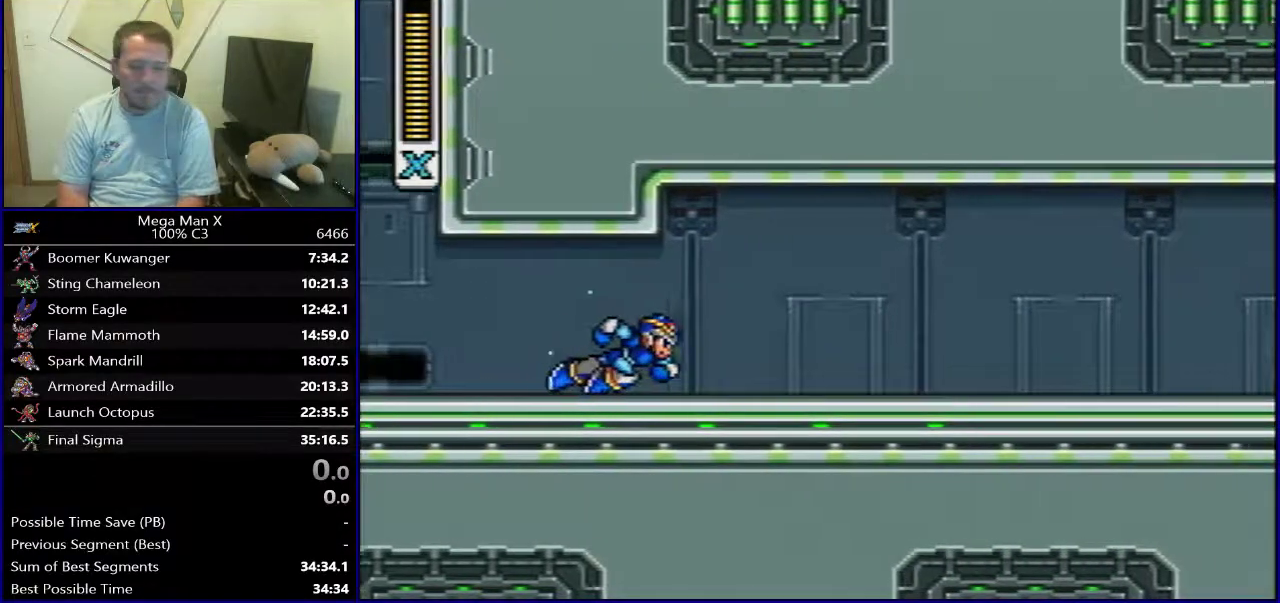
{"dt_ms": 300, "buttons": ["DPAD_RIGHT"], "events": [[267, "DPAD_RIGHT", "down"]]}
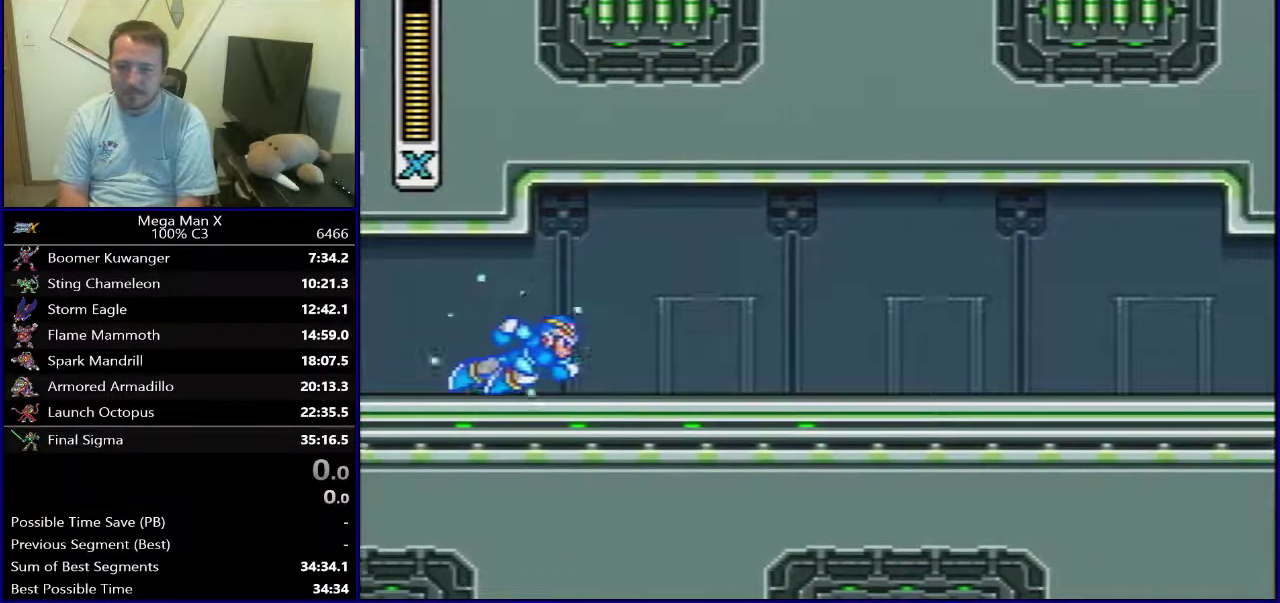
{"dt_ms": 700, "buttons": ["DPAD_RIGHT"], "events": []}
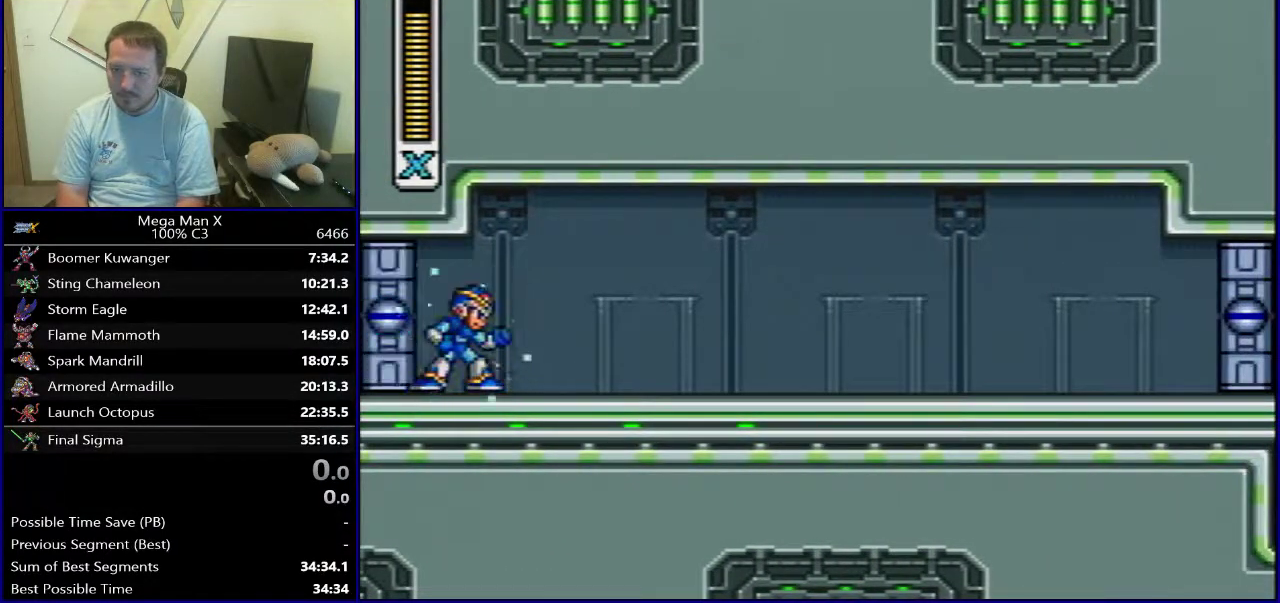
{"dt_ms": 500, "buttons": ["DPAD_RIGHT"], "events": []}
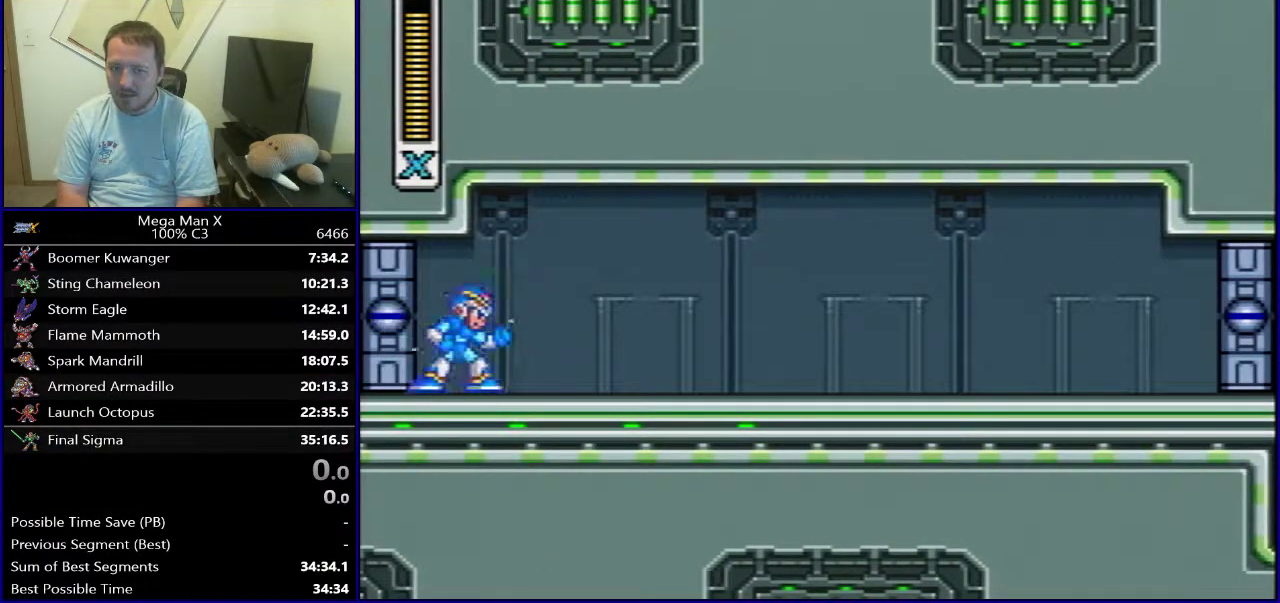
{"dt_ms": 500, "buttons": ["DPAD_RIGHT"], "events": []}
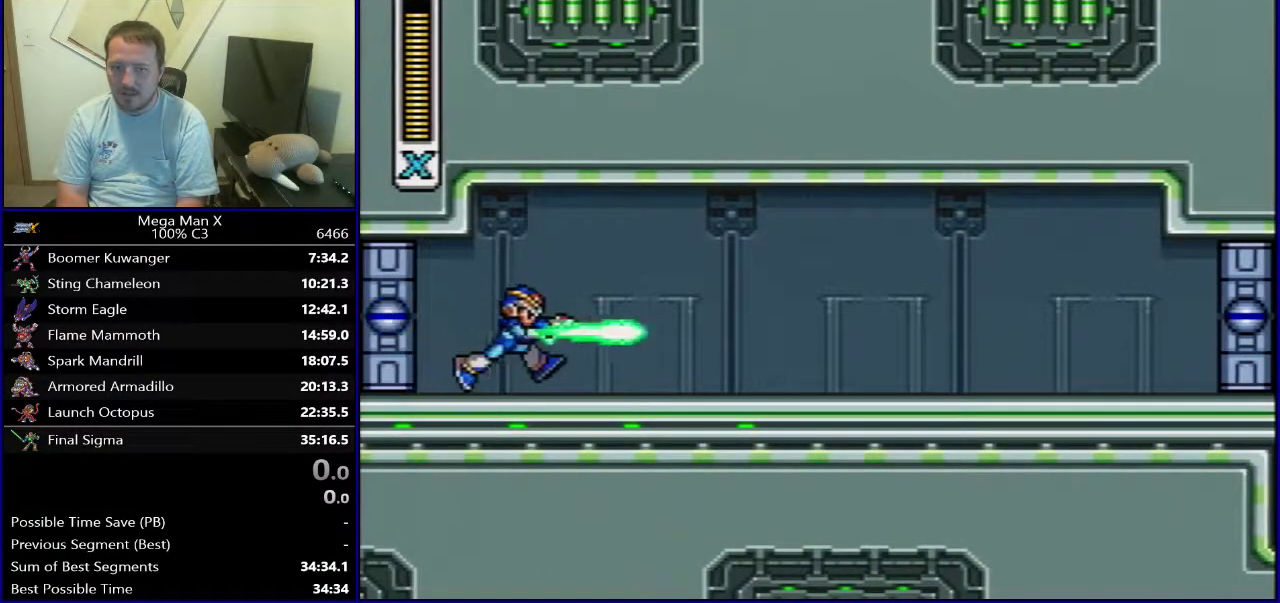
{"dt_ms": 500, "buttons": ["DPAD_RIGHT"], "events": []}
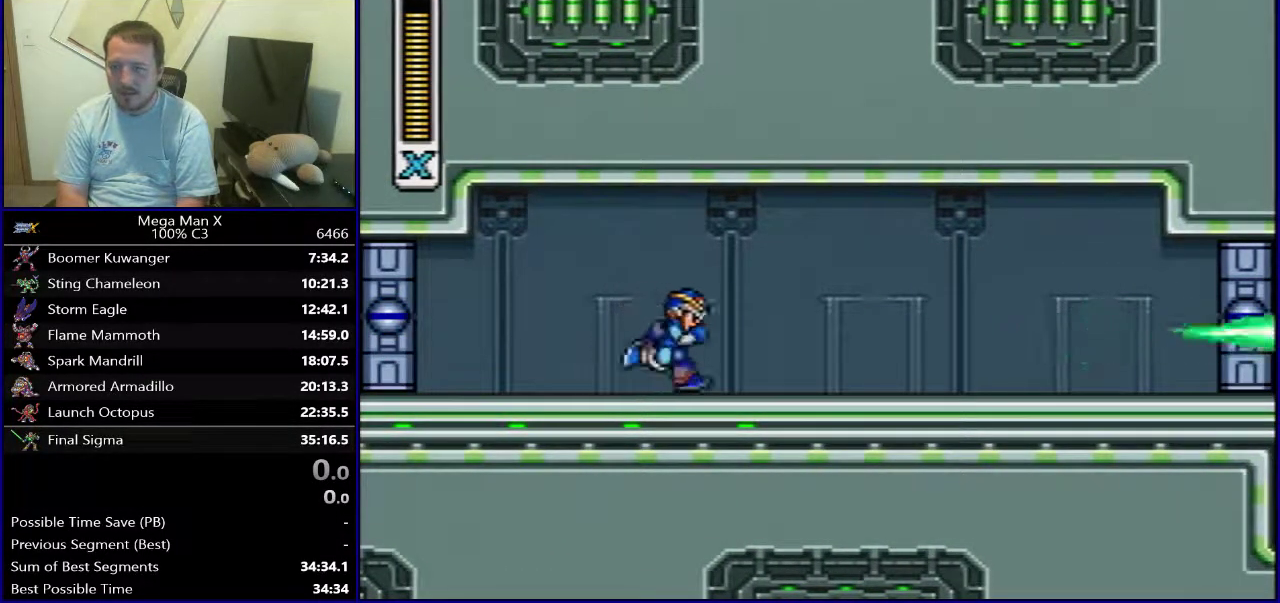
{"dt_ms": 500, "buttons": ["DPAD_RIGHT"], "events": []}
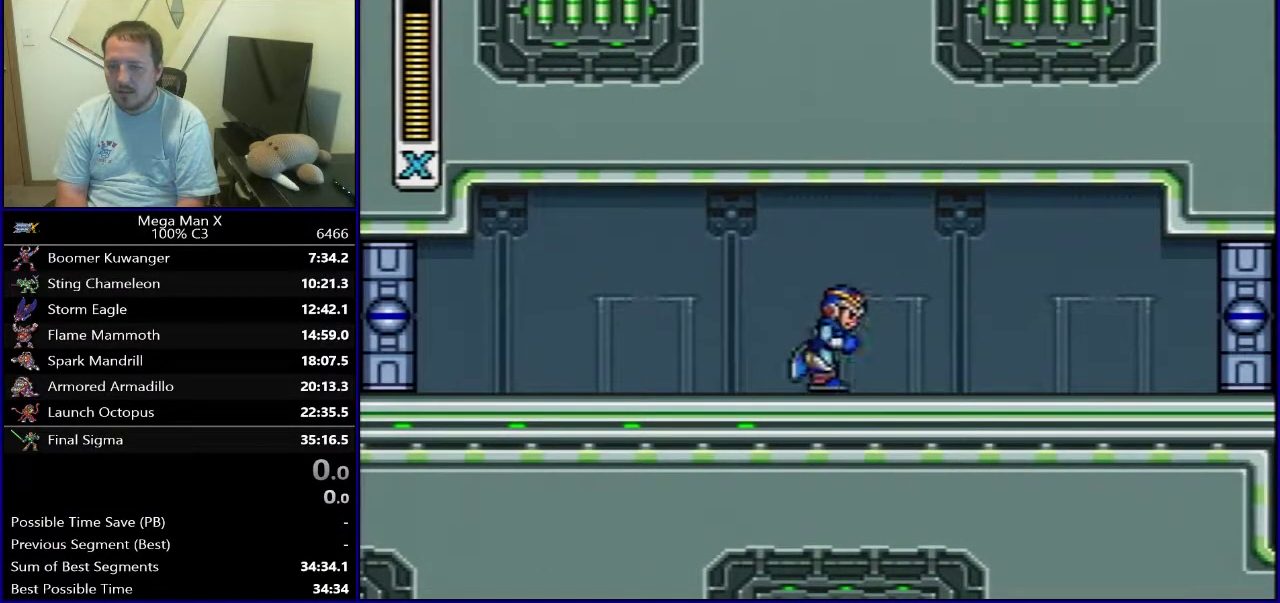
{"dt_ms": 700, "buttons": ["DPAD_LEFT"], "events": [[417, "DPAD_RIGHT", "up"], [433, "DPAD_LEFT", "down"], [550, "DPAD_LEFT", "up"], [567, "DPAD_RIGHT", "down"], [667, "DPAD_RIGHT", "up"], [683, "DPAD_LEFT", "down"]]}
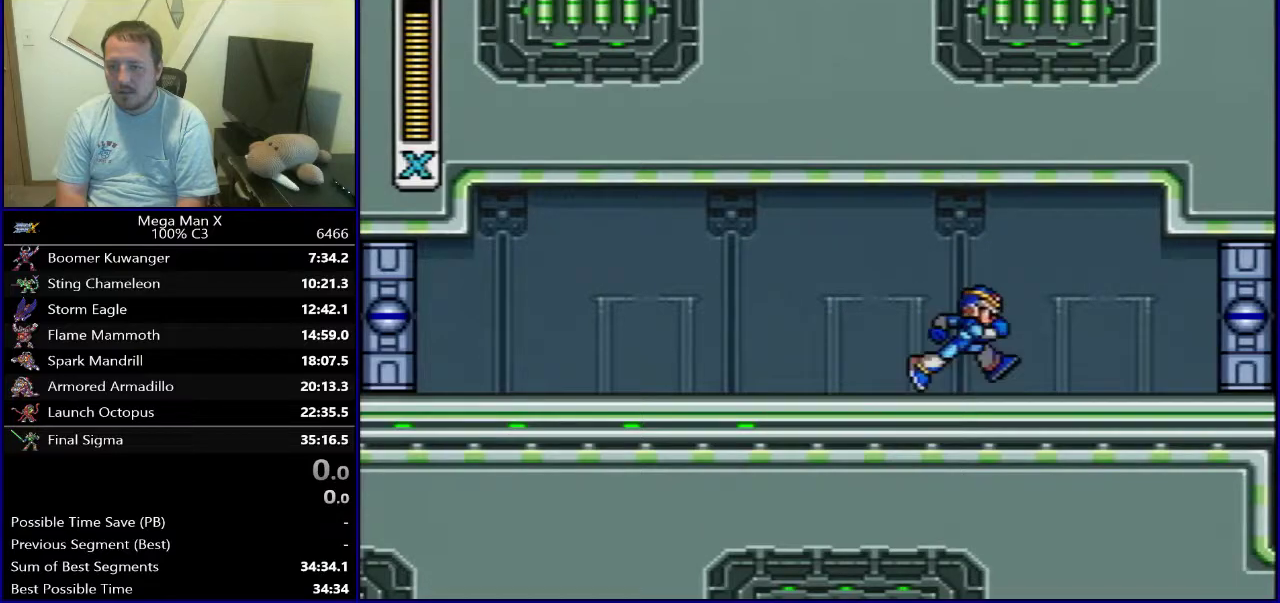
{"dt_ms": 300, "buttons": ["DPAD_RIGHT"], "events": [[100, "DPAD_LEFT", "up"], [117, "DPAD_RIGHT", "down"]]}
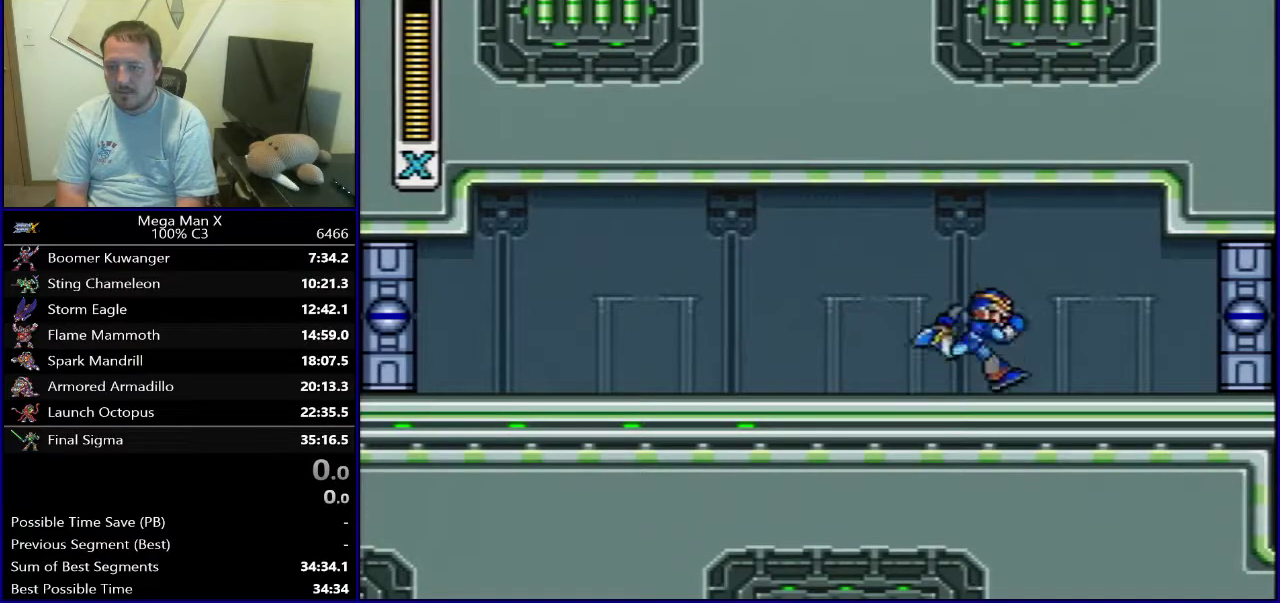
{"dt_ms": 400, "buttons": ["DPAD_RIGHT"], "events": []}
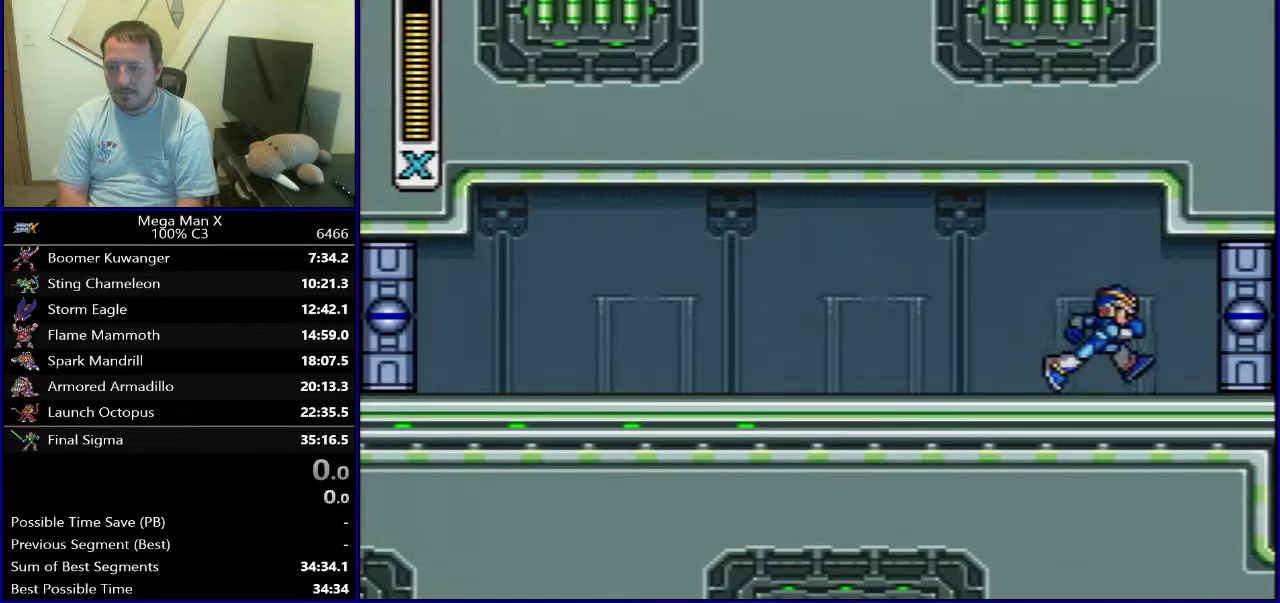
{"dt_ms": 600, "buttons": [], "events": [[183, "DPAD_RIGHT", "up"]]}